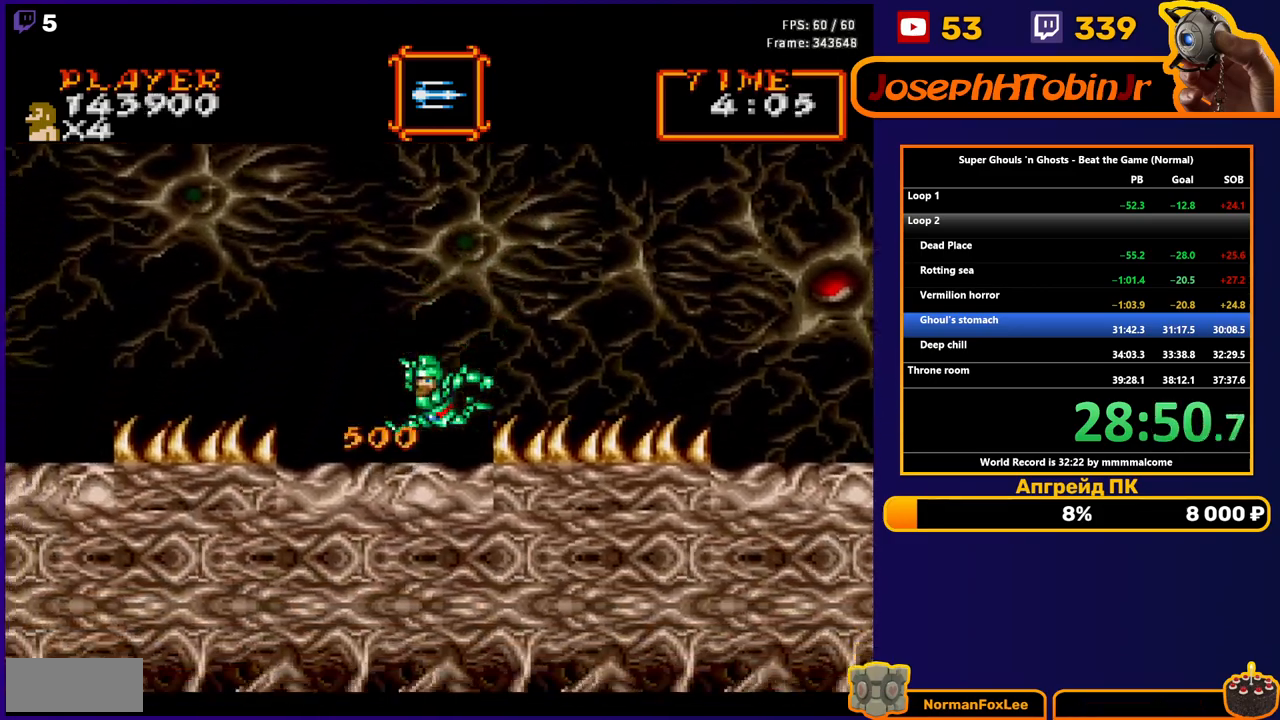
Gameplay with a controller (Nintendo layout); each line is a JSON object with the inputs held at the frame after it. "events" lists button and stick changes between this image and that frame as [ms after this image, input, new state], when the widget could be followed in between. Not read: L3 R3.
{"buttons": [], "events": [[317, "DPAD_LEFT", "up"], [350, "A", "down"], [467, "A", "up"]]}
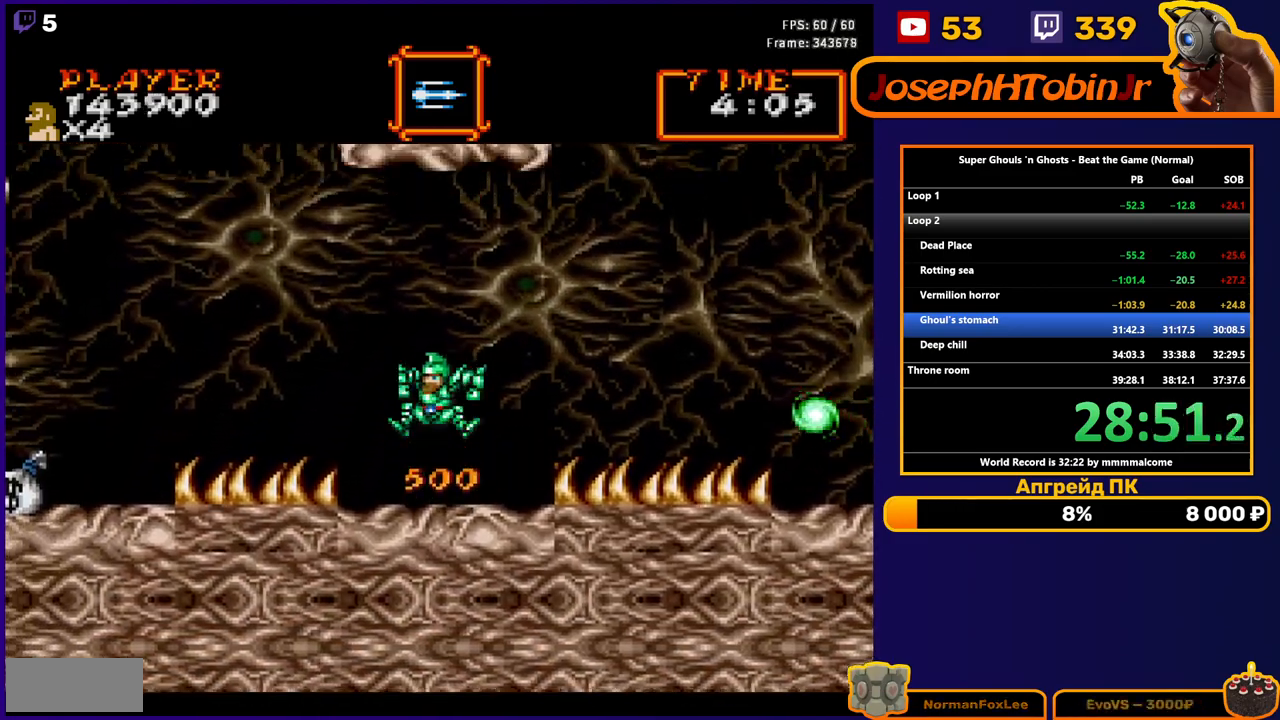
{"buttons": ["DPAD_DOWN"], "events": [[17, "DPAD_RIGHT", "down"], [133, "DPAD_RIGHT", "up"], [400, "DPAD_DOWN", "down"]]}
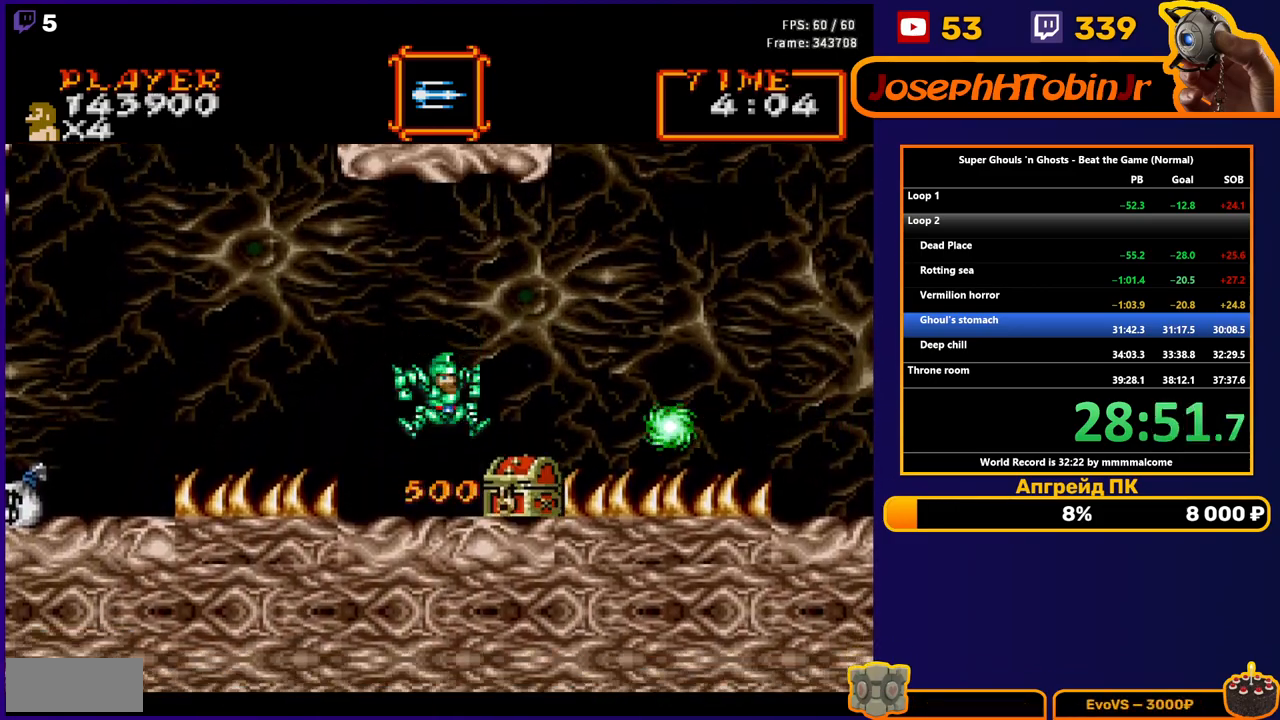
{"buttons": ["DPAD_DOWN"], "events": [[250, "B", "down"], [317, "B", "up"], [383, "B", "down"], [467, "B", "up"]]}
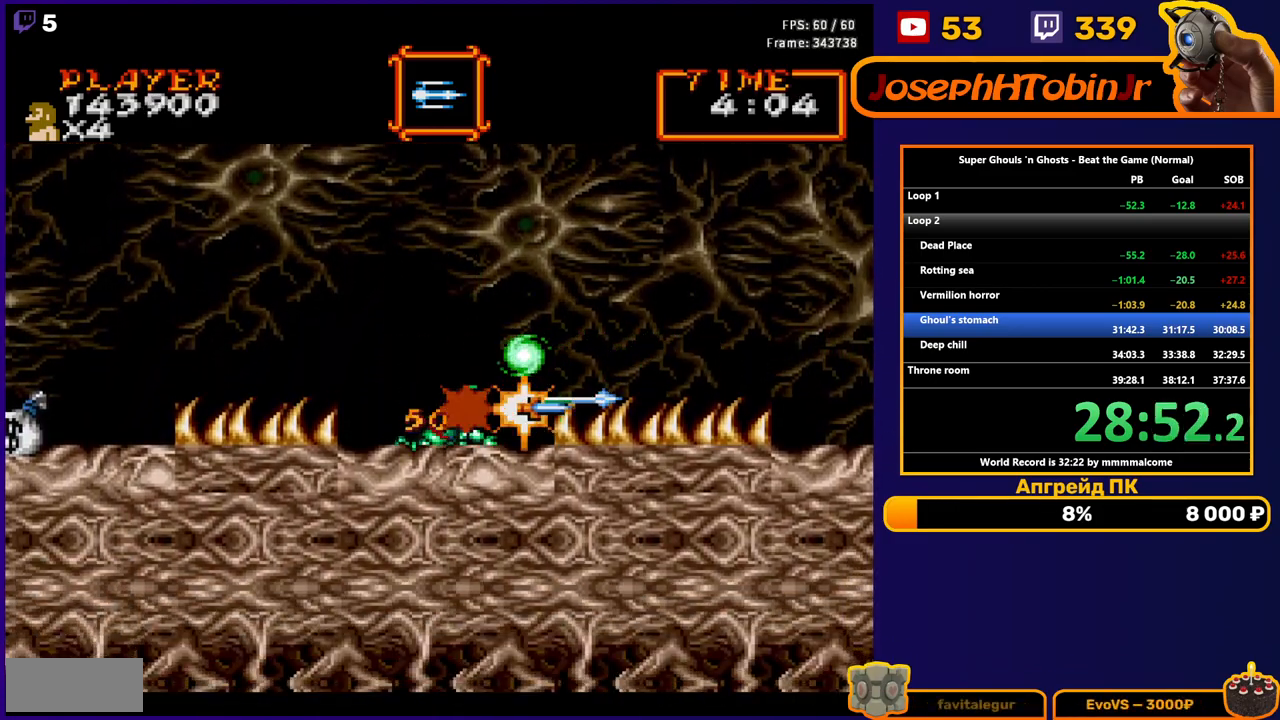
{"buttons": ["DPAD_RIGHT"], "events": [[483, "DPAD_DOWN", "up"], [483, "DPAD_RIGHT", "down"]]}
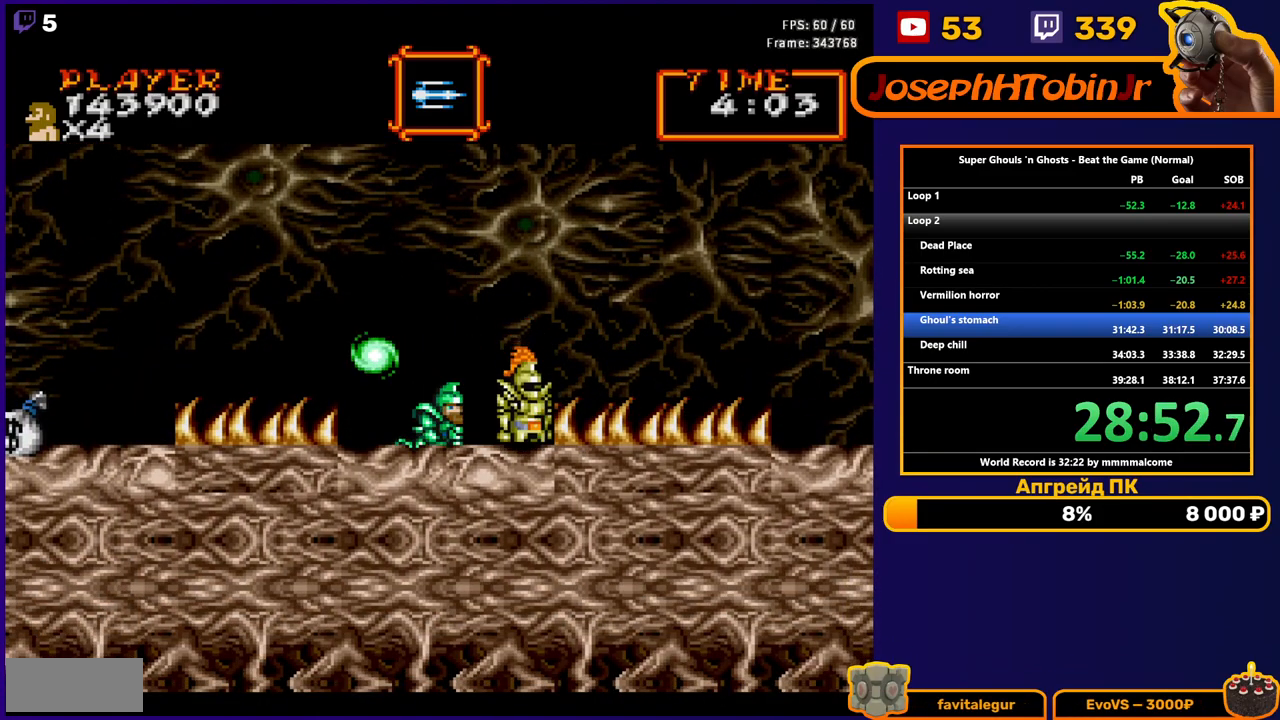
{"buttons": [], "events": [[400, "DPAD_RIGHT", "up"]]}
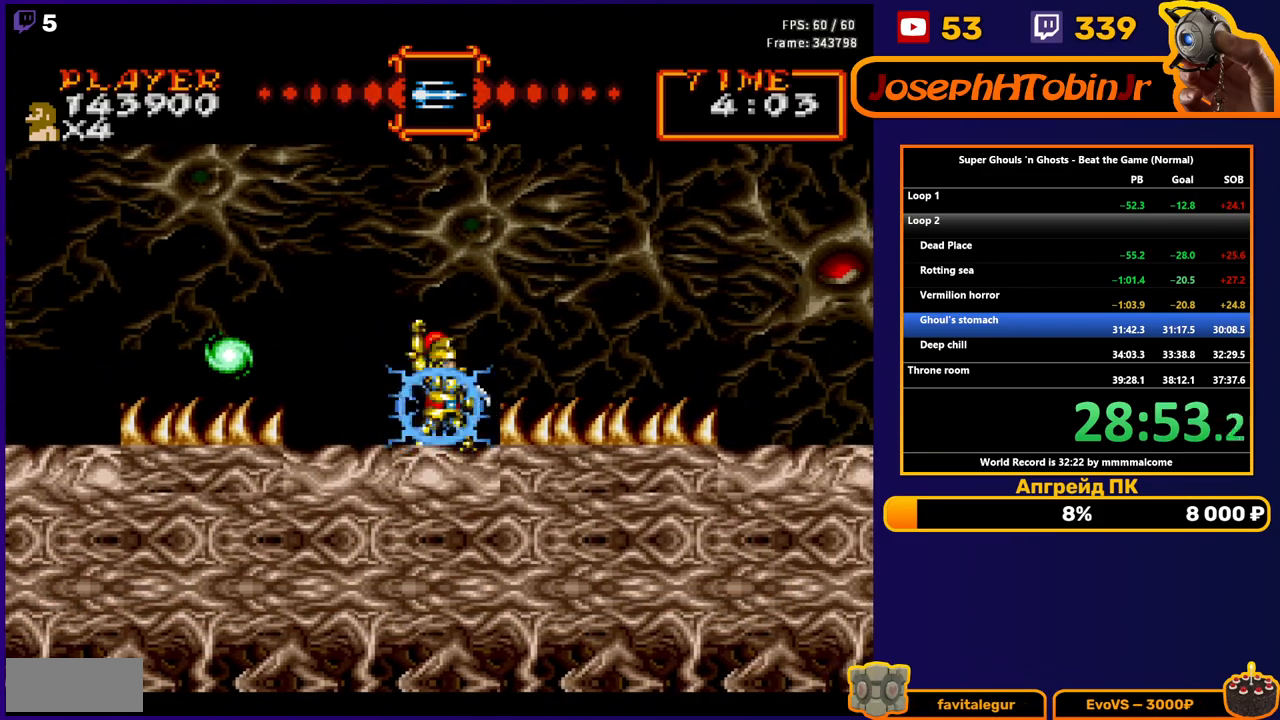
{"buttons": ["DPAD_LEFT"], "events": [[83, "DPAD_LEFT", "down"]]}
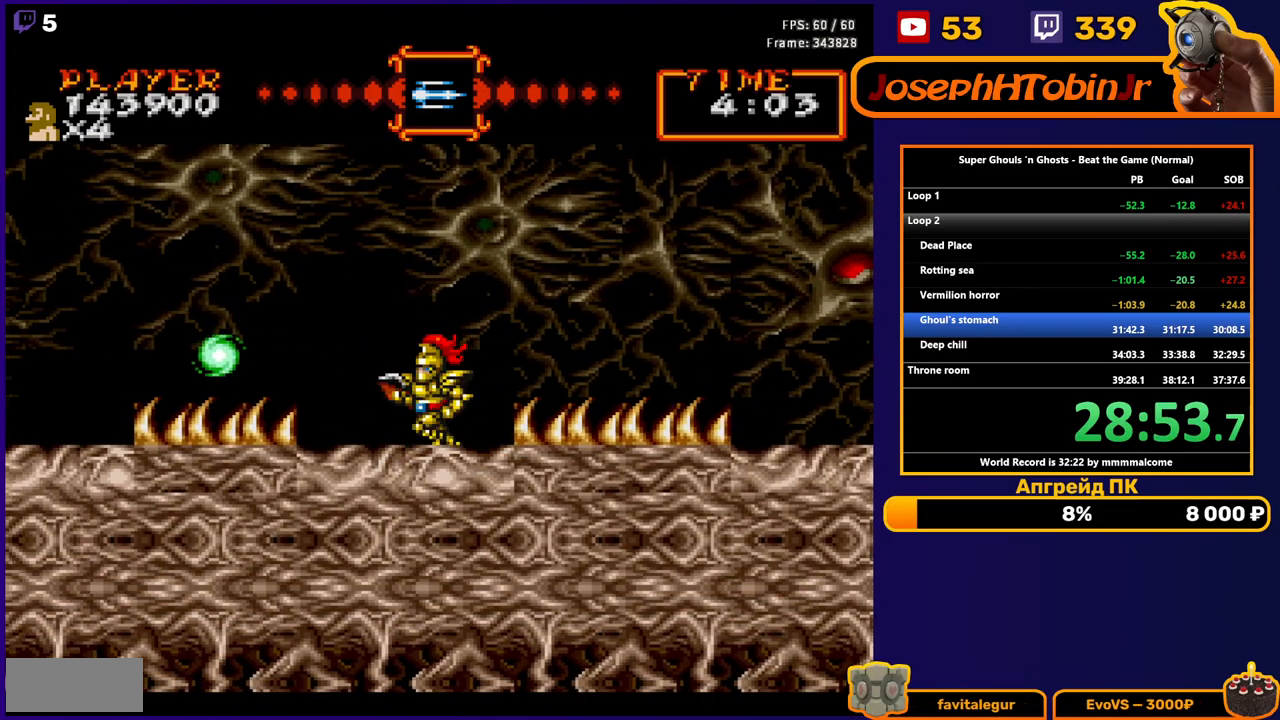
{"buttons": ["DPAD_LEFT"], "events": [[367, "A", "down"], [500, "A", "up"]]}
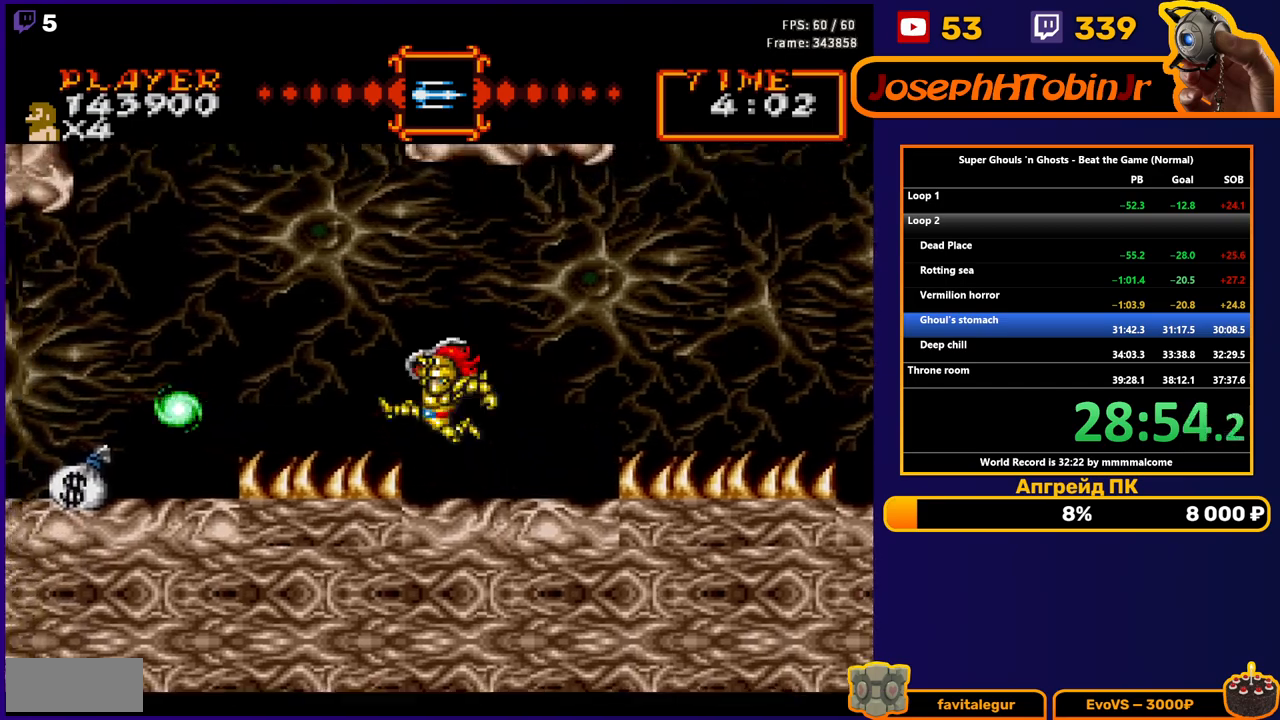
{"buttons": ["A", "DPAD_LEFT"], "events": [[433, "A", "down"]]}
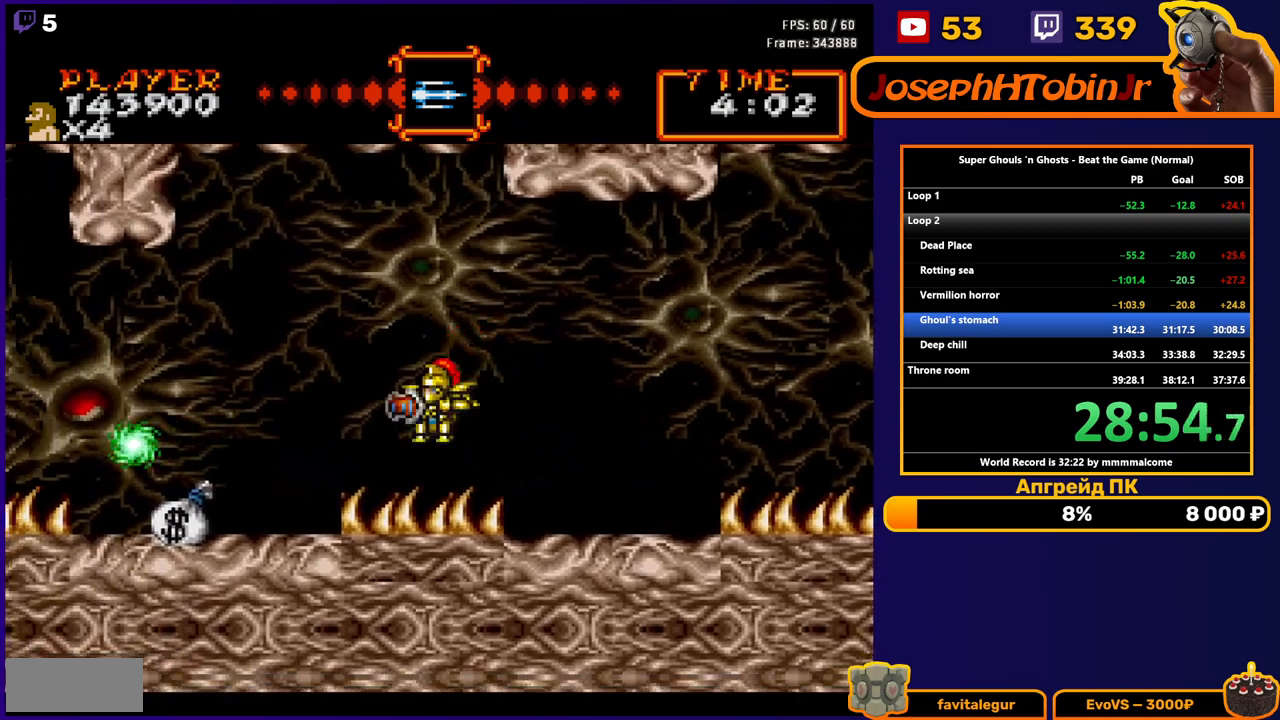
{"buttons": ["DPAD_LEFT"], "events": [[67, "A", "up"]]}
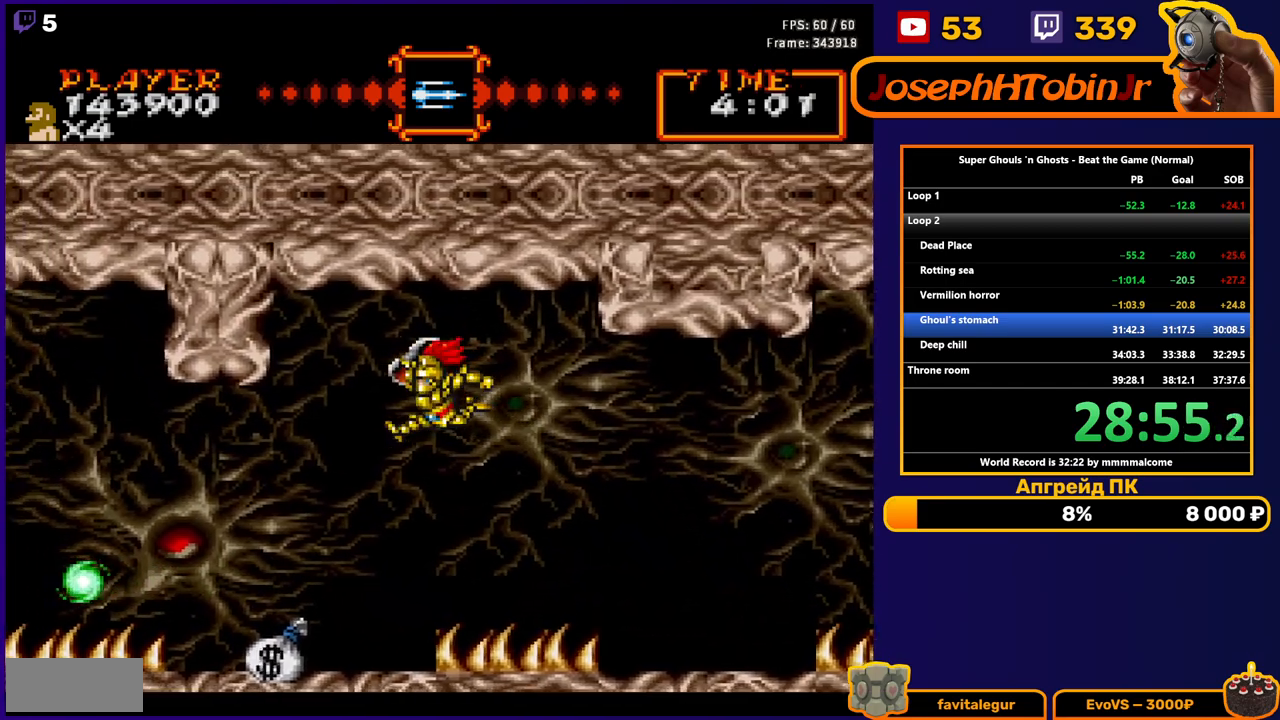
{"buttons": ["DPAD_LEFT"], "events": []}
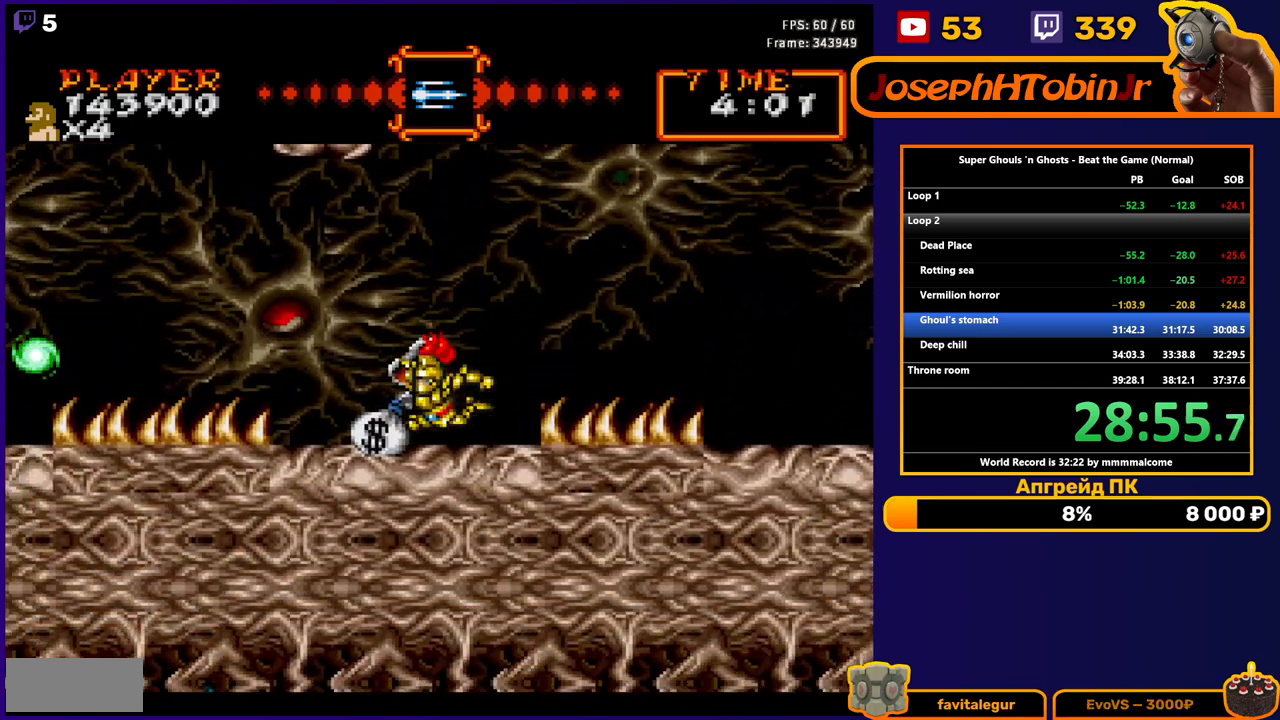
{"buttons": ["DPAD_LEFT"], "events": []}
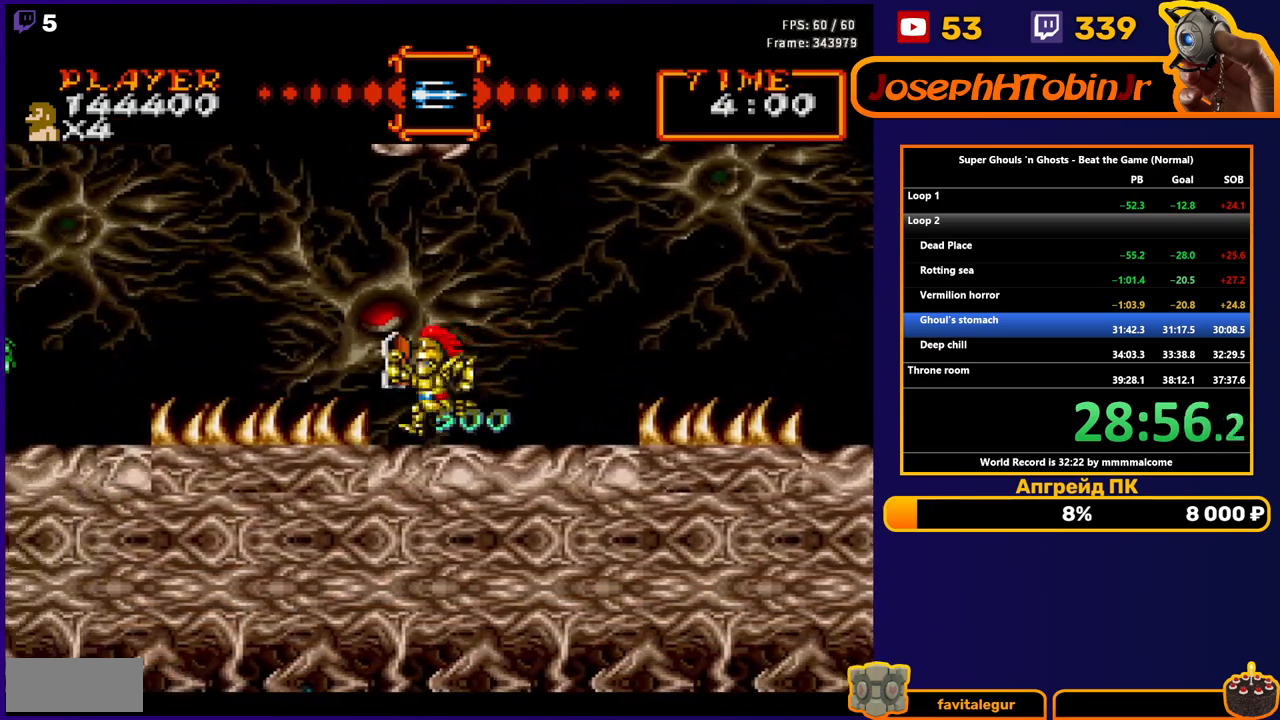
{"buttons": ["DPAD_LEFT"], "events": [[50, "A", "down"], [233, "A", "up"]]}
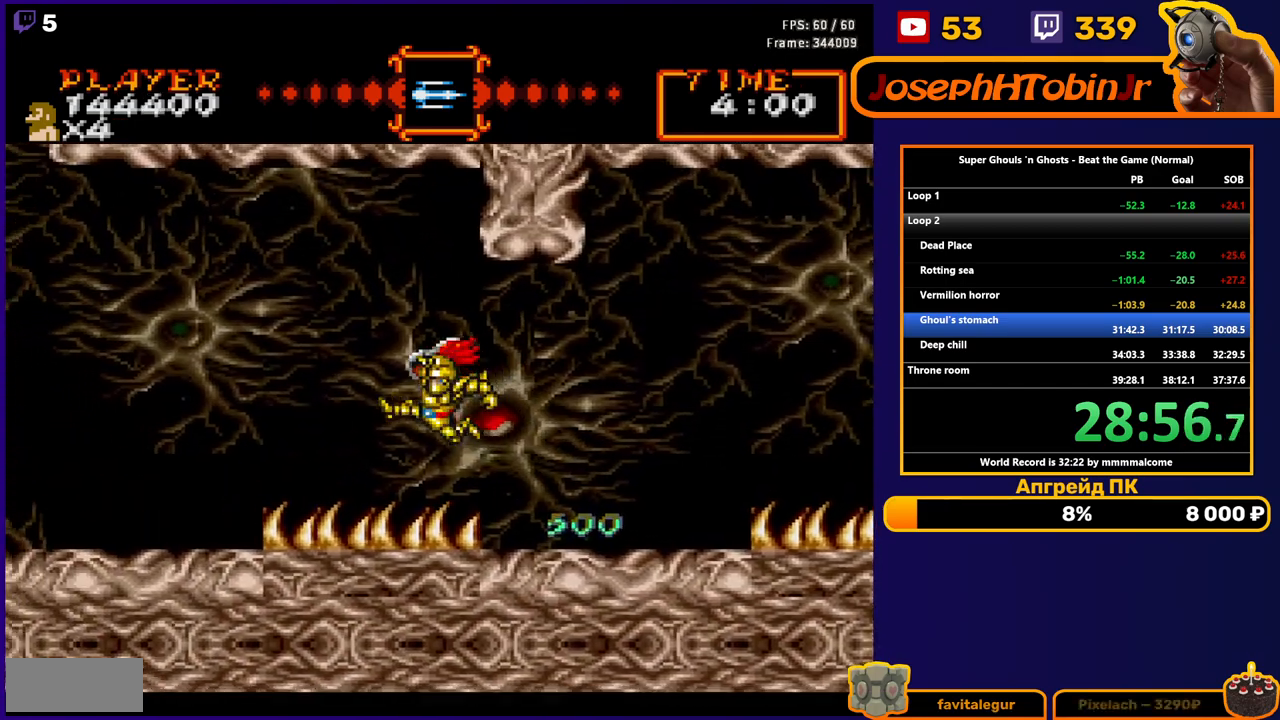
{"buttons": ["DPAD_LEFT"], "events": [[167, "A", "down"], [400, "A", "up"]]}
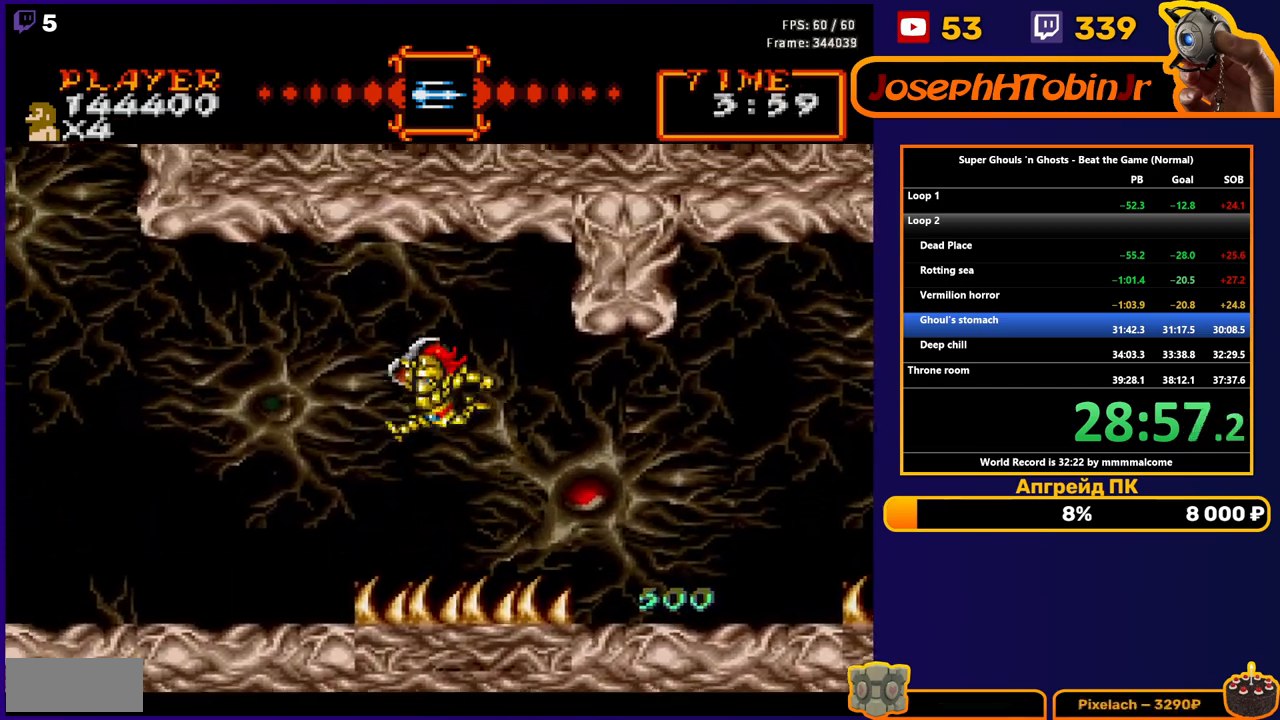
{"buttons": ["DPAD_LEFT"], "events": []}
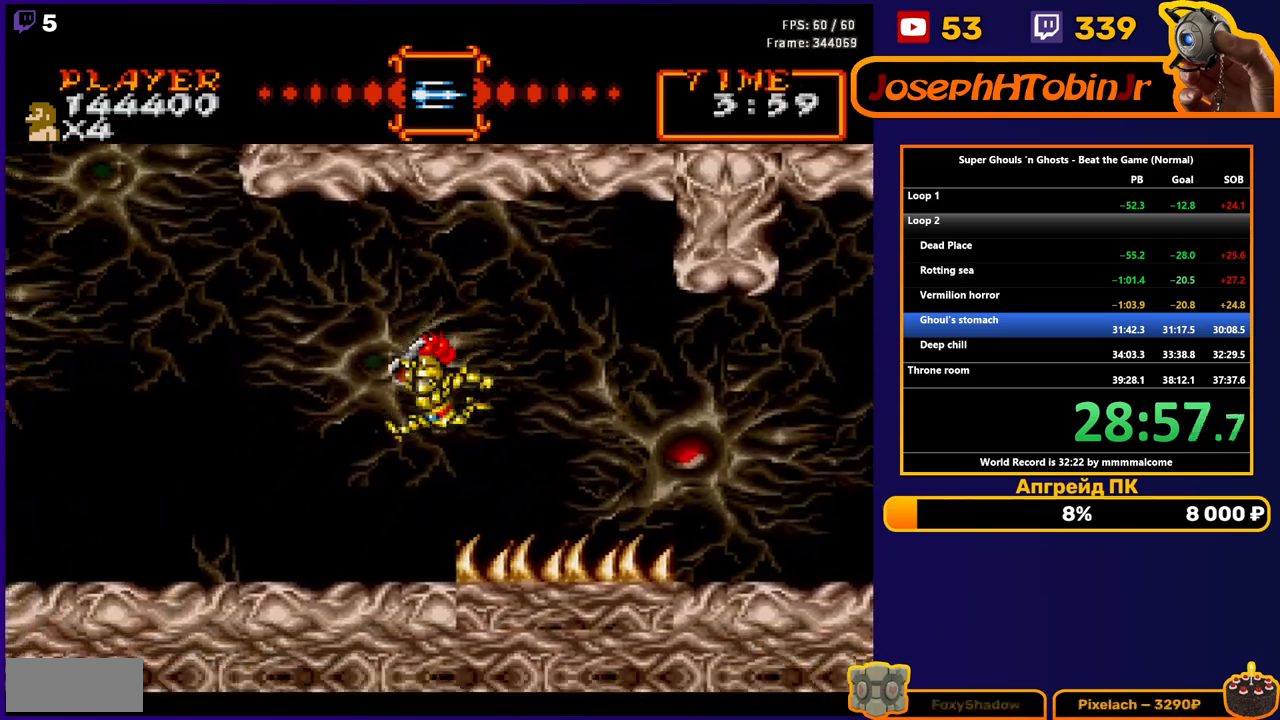
{"buttons": ["DPAD_LEFT"], "events": [[267, "A", "down"], [367, "A", "up"]]}
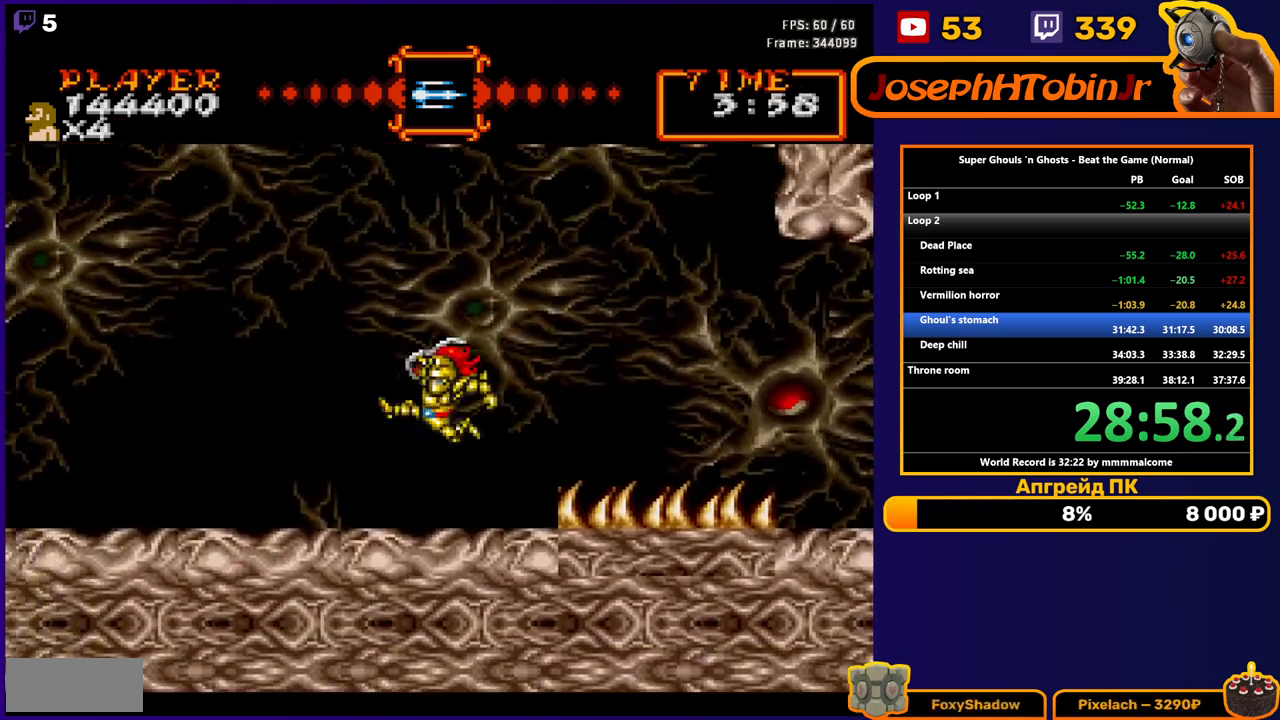
{"buttons": ["DPAD_LEFT"], "events": []}
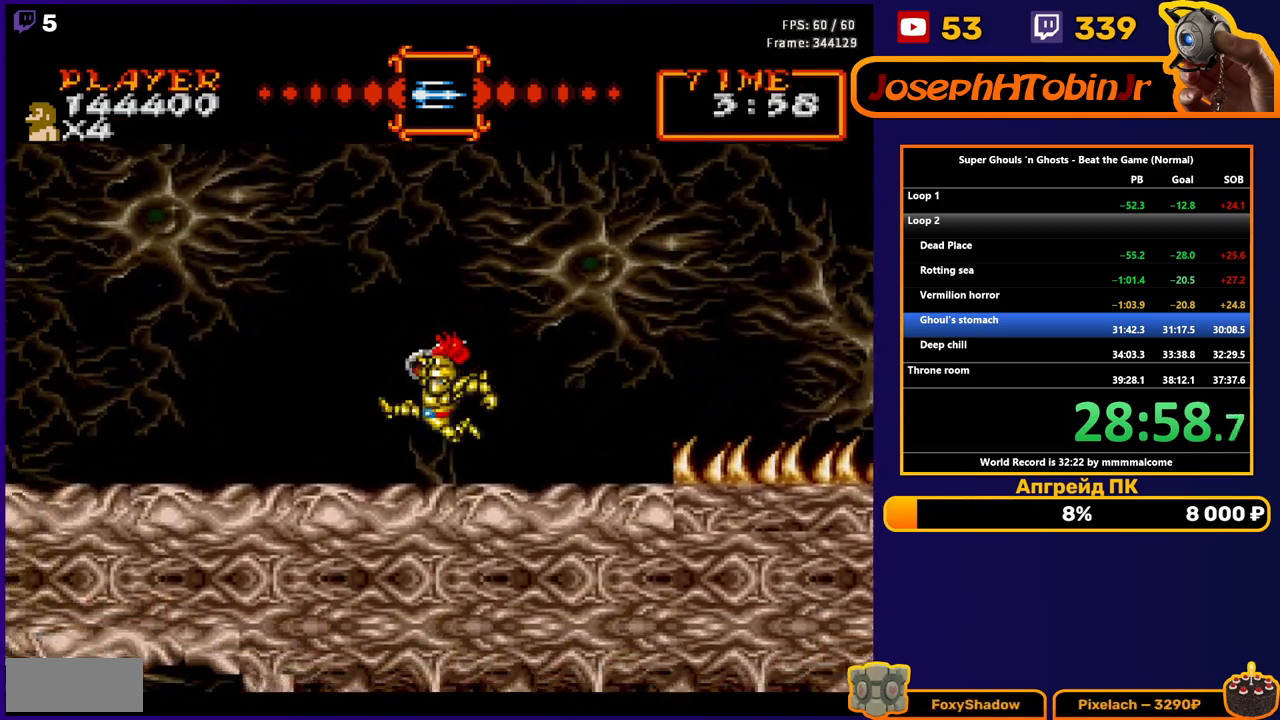
{"buttons": ["DPAD_LEFT"], "events": [[100, "A", "down"], [183, "A", "up"]]}
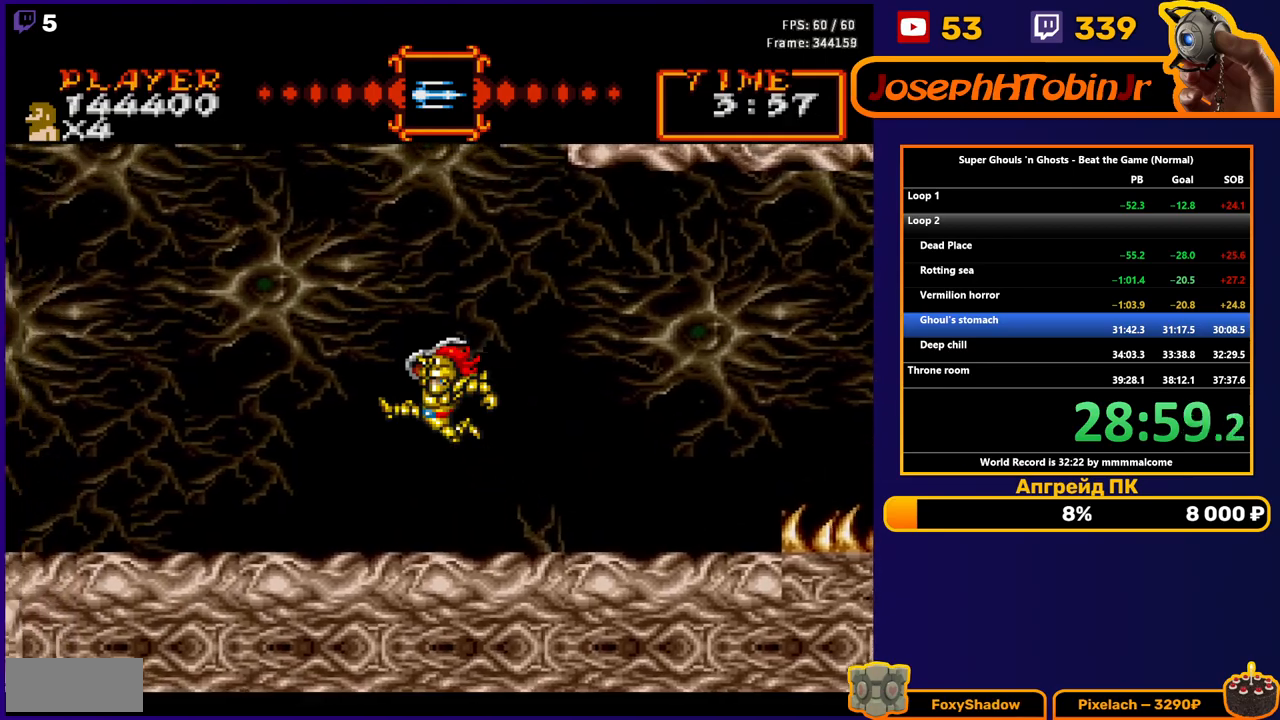
{"buttons": ["A", "DPAD_LEFT"], "events": [[467, "A", "down"]]}
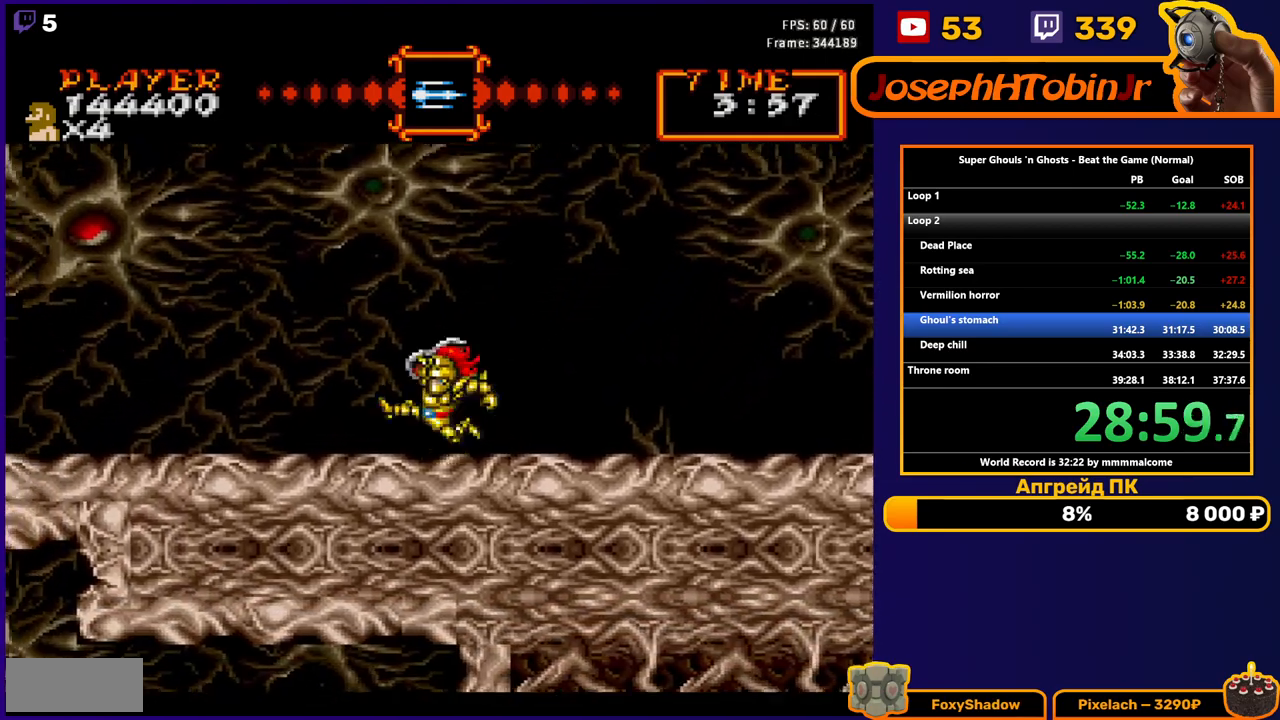
{"buttons": ["DPAD_LEFT"], "events": [[50, "A", "up"]]}
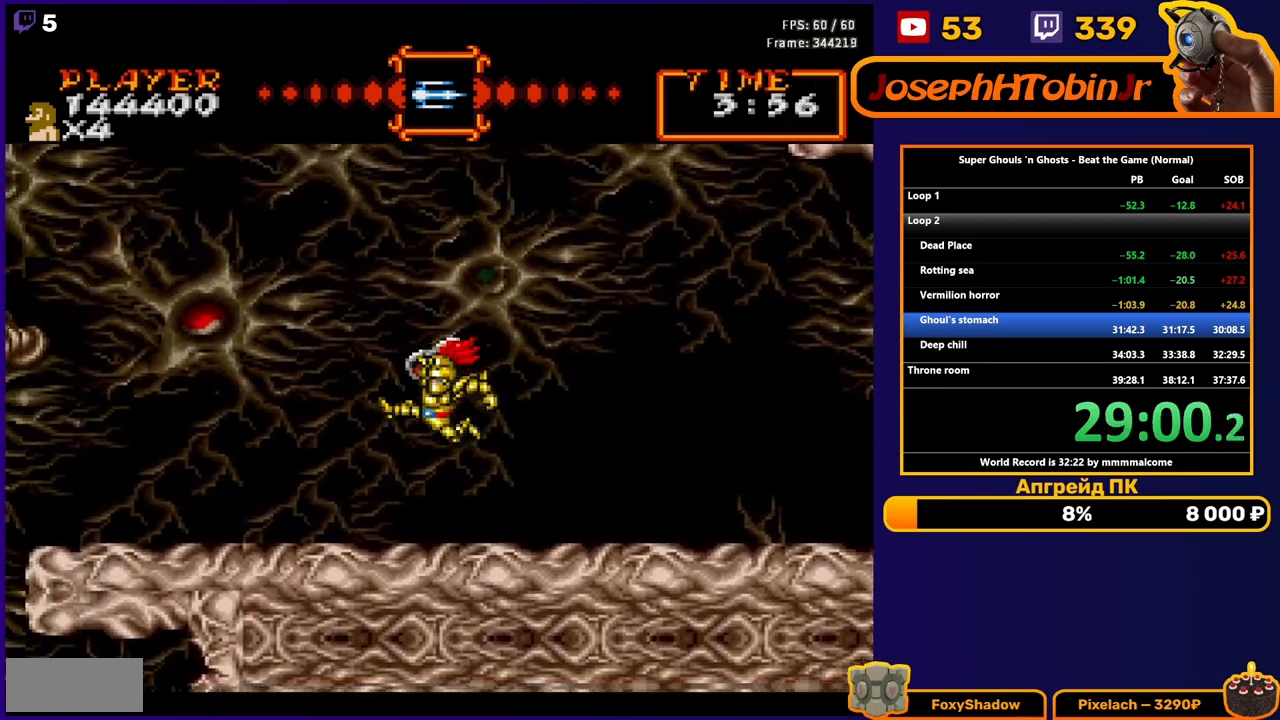
{"buttons": ["DPAD_LEFT"], "events": []}
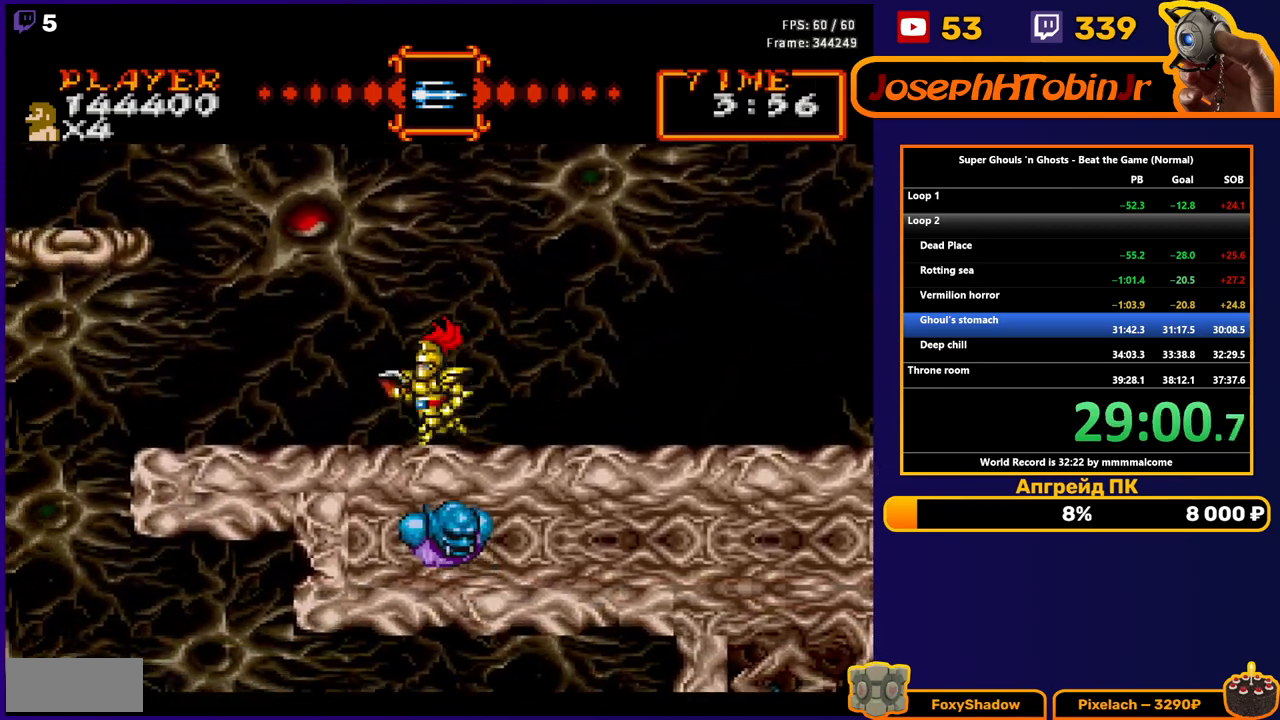
{"buttons": ["A", "DPAD_LEFT"], "events": [[300, "A", "down"]]}
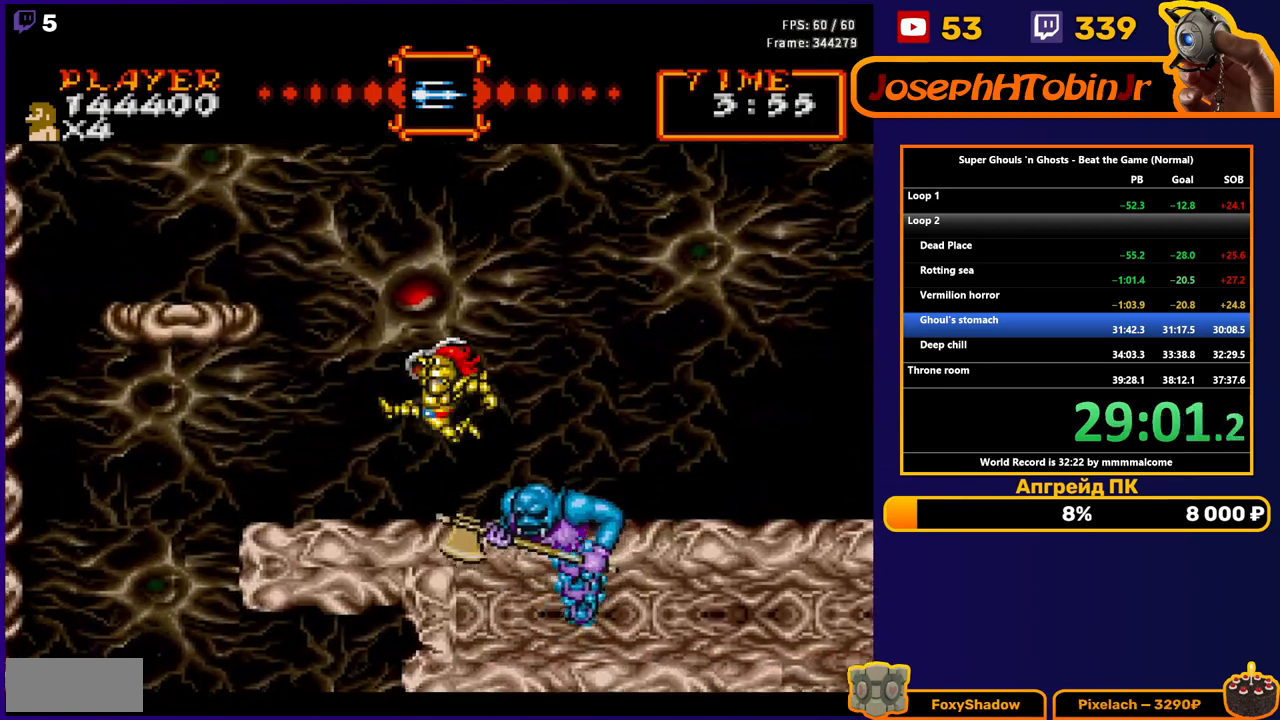
{"buttons": ["A", "DPAD_LEFT"], "events": [[83, "A", "up"], [317, "A", "down"]]}
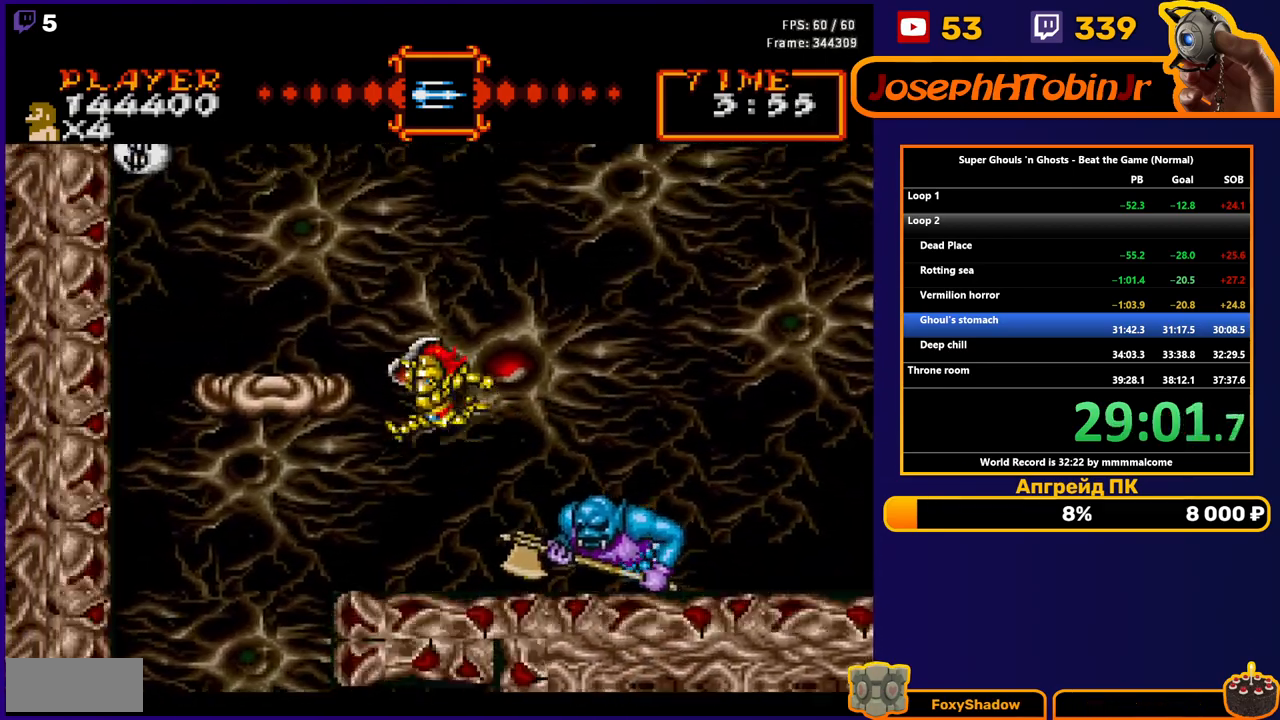
{"buttons": ["DPAD_LEFT"], "events": [[400, "A", "up"]]}
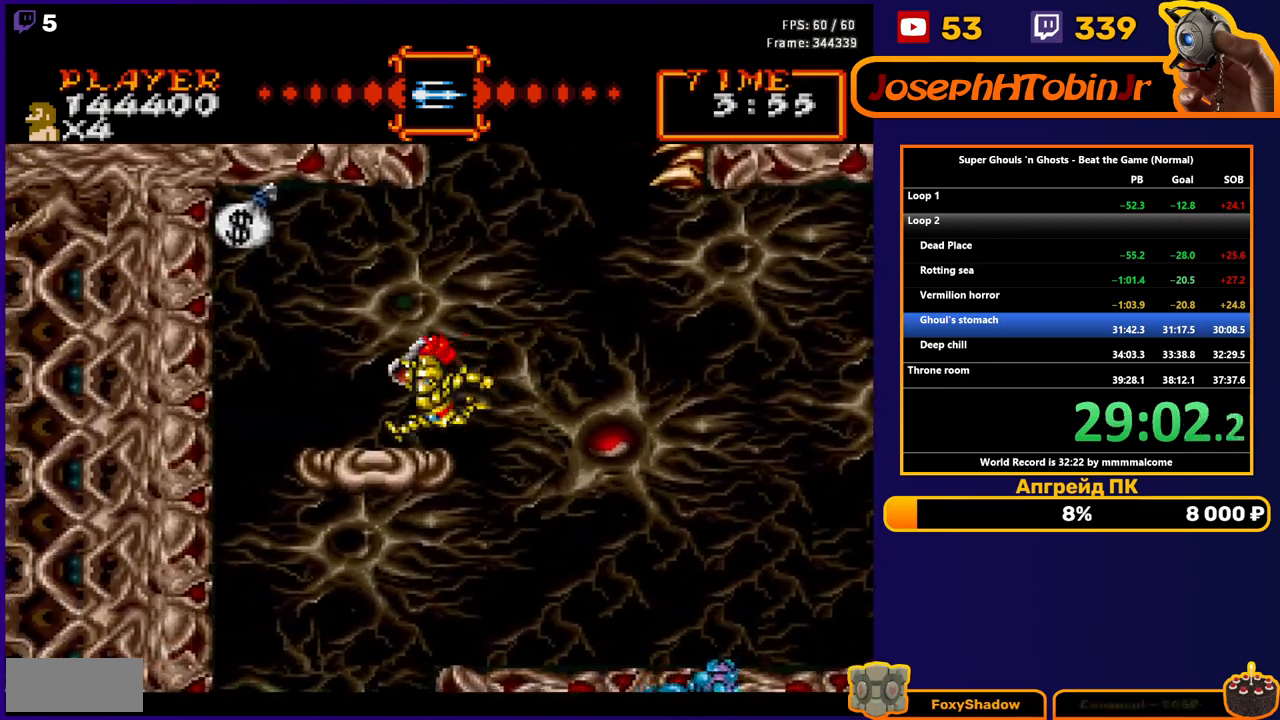
{"buttons": [], "events": [[400, "DPAD_LEFT", "up"]]}
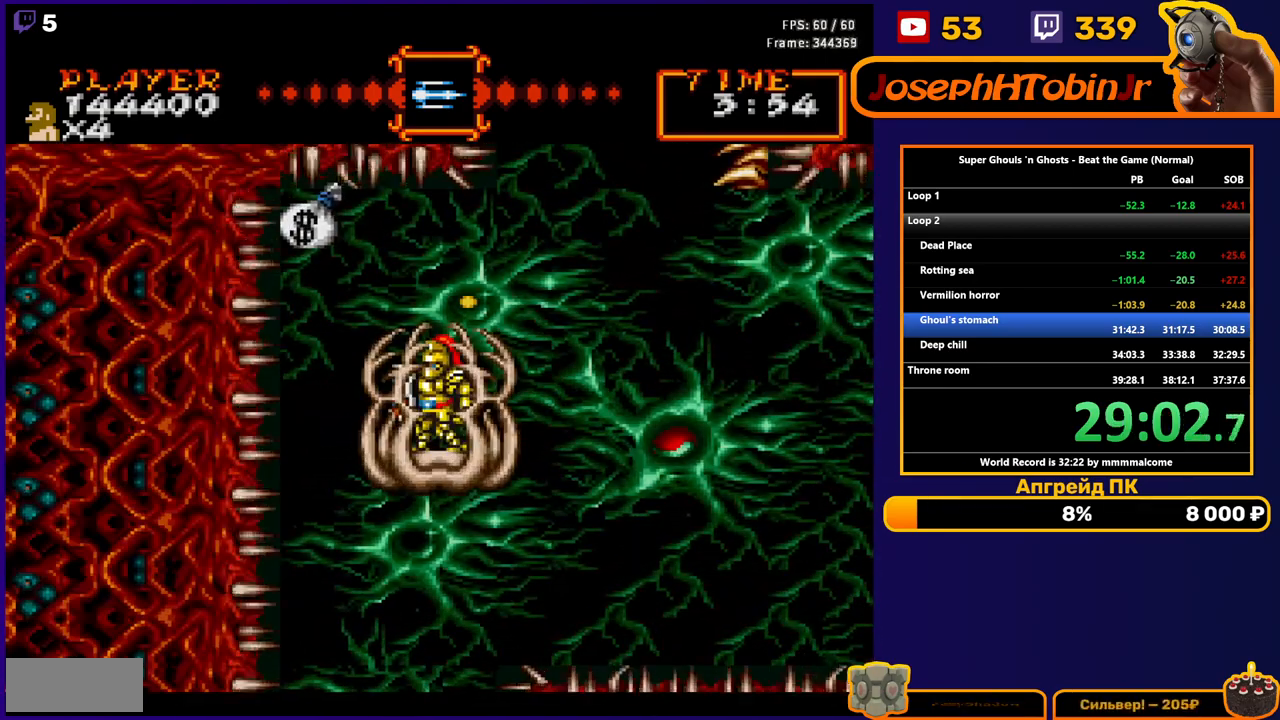
{"buttons": [], "events": []}
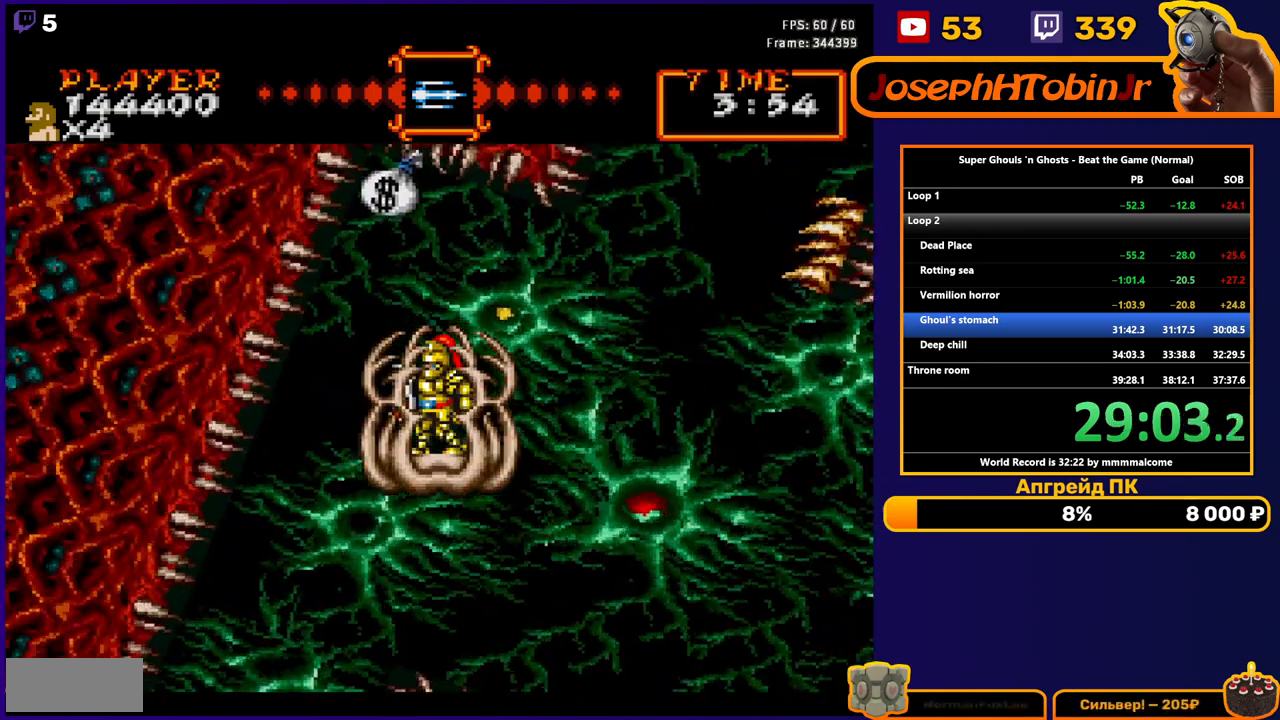
{"buttons": [], "events": []}
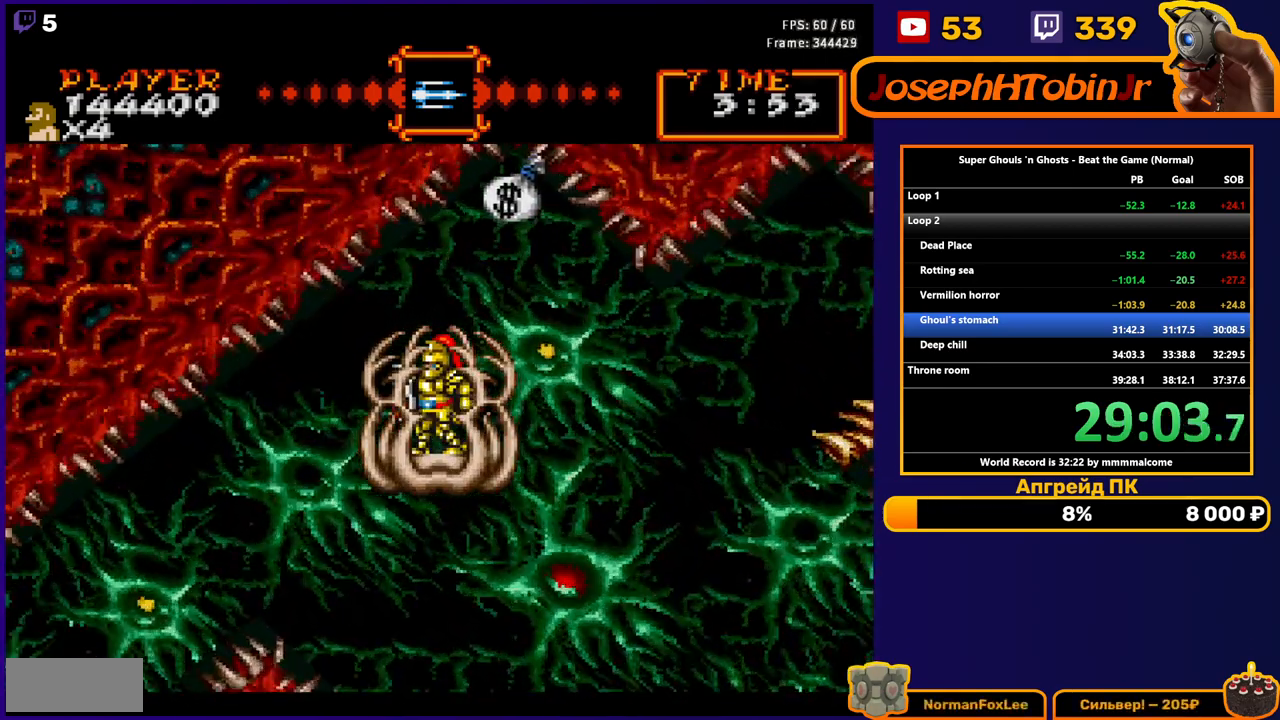
{"buttons": ["DPAD_LEFT"], "events": [[233, "DPAD_LEFT", "down"]]}
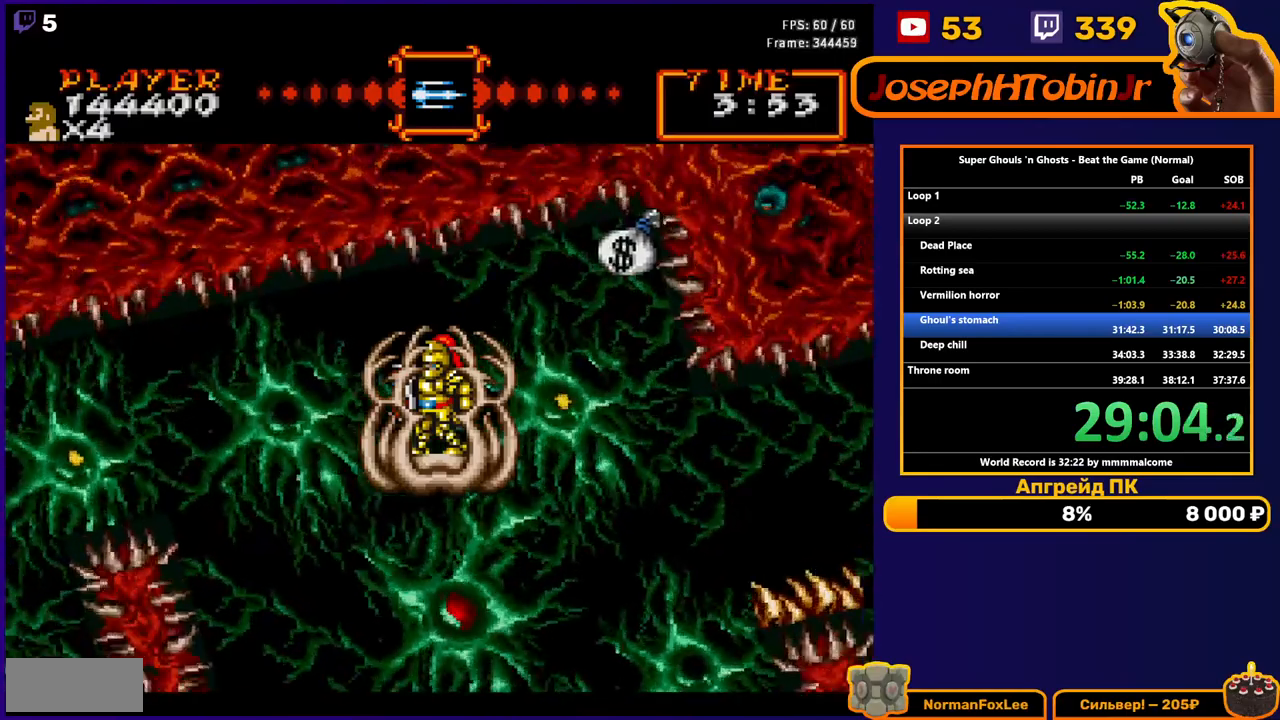
{"buttons": ["DPAD_LEFT"], "events": []}
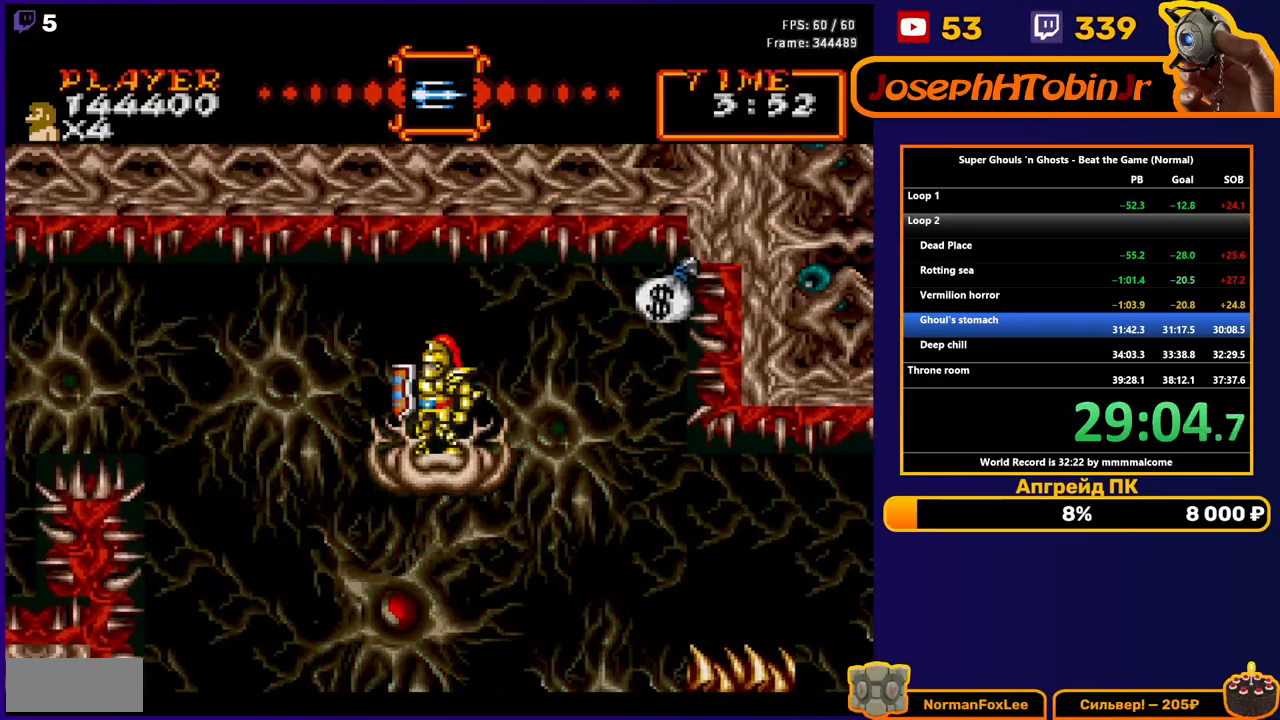
{"buttons": ["A", "DPAD_LEFT"], "events": [[500, "A", "down"]]}
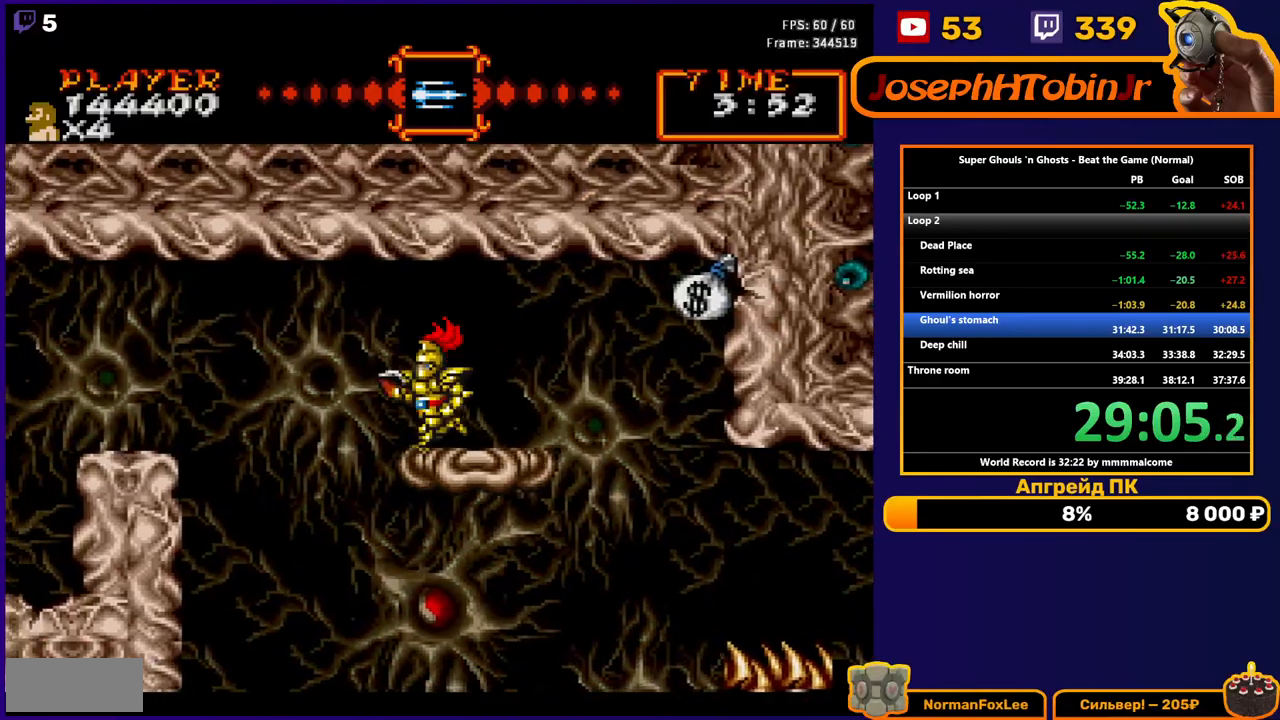
{"buttons": ["DPAD_LEFT"], "events": [[117, "A", "up"]]}